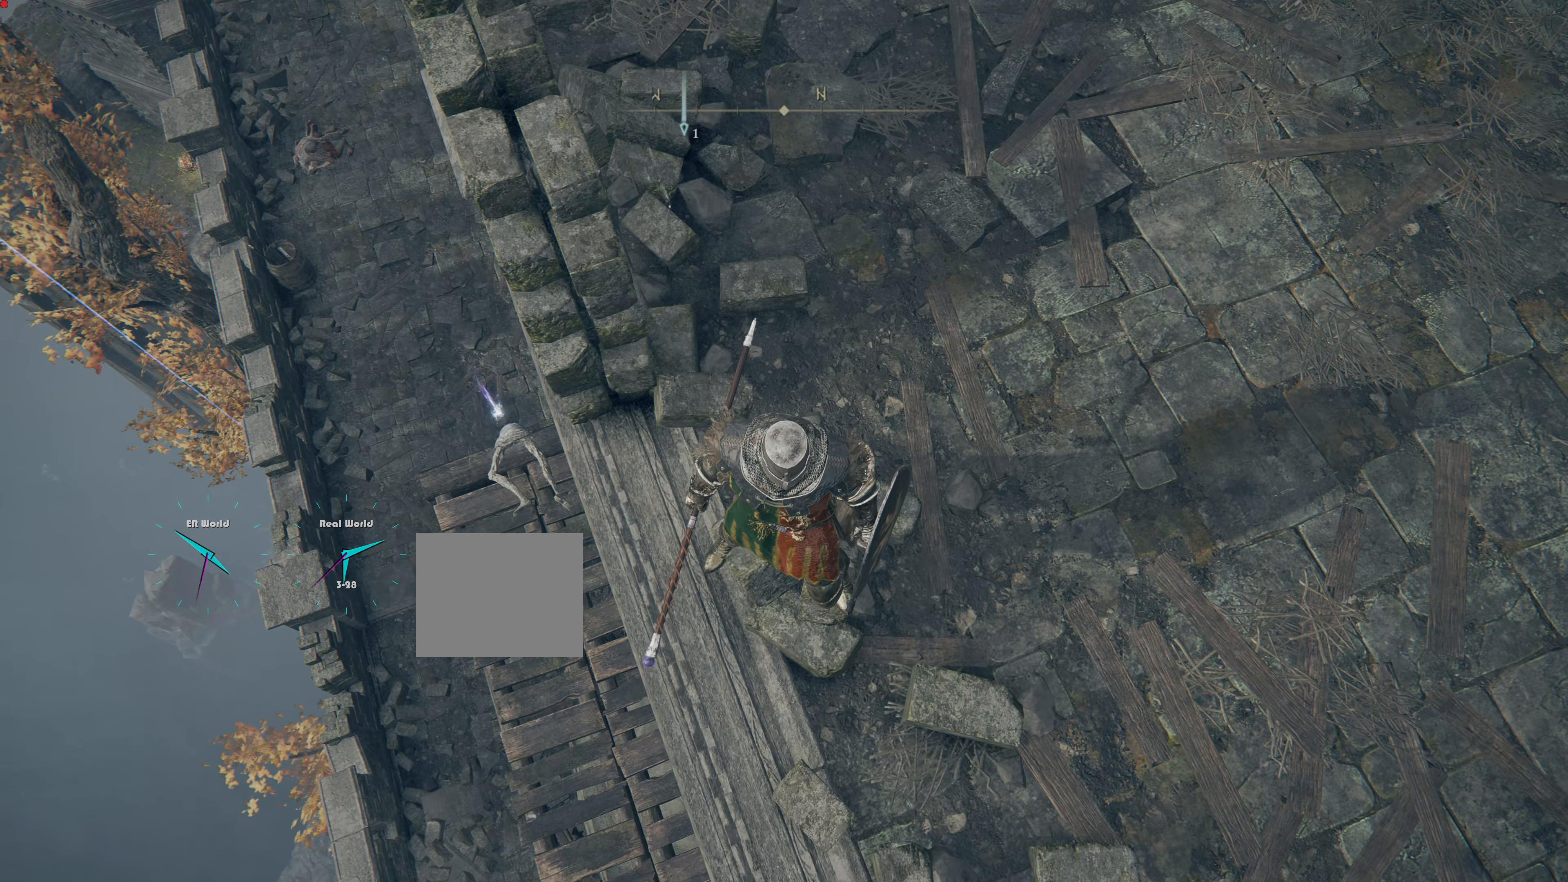
Gameplay with a controller (PlayStation layout); each line is a JSON object with the inputs held at the frame after it. "events" lists button and stick changes between this image and that frame as [ms after this image, input, new state], when the widget could be followed in between.
{"buttons": [], "left_stick": "center", "right_stick": "center", "events": [[433, "right_stick", "center"]]}
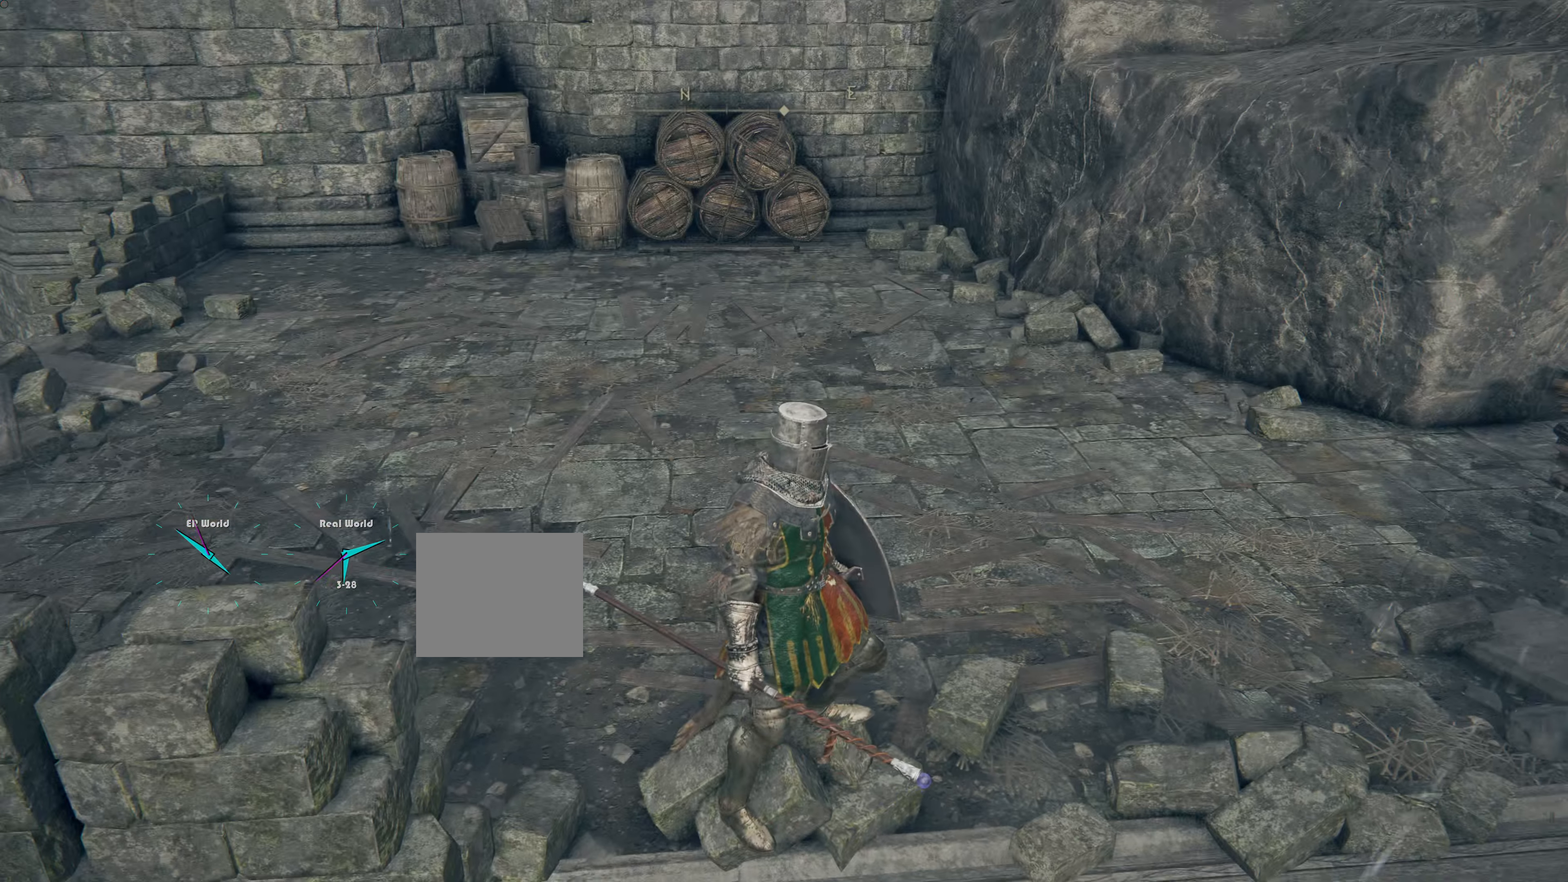
{"buttons": [], "left_stick": "center", "right_stick": "center", "events": [[134, "right_stick", "up-right"], [301, "right_stick", "center"]]}
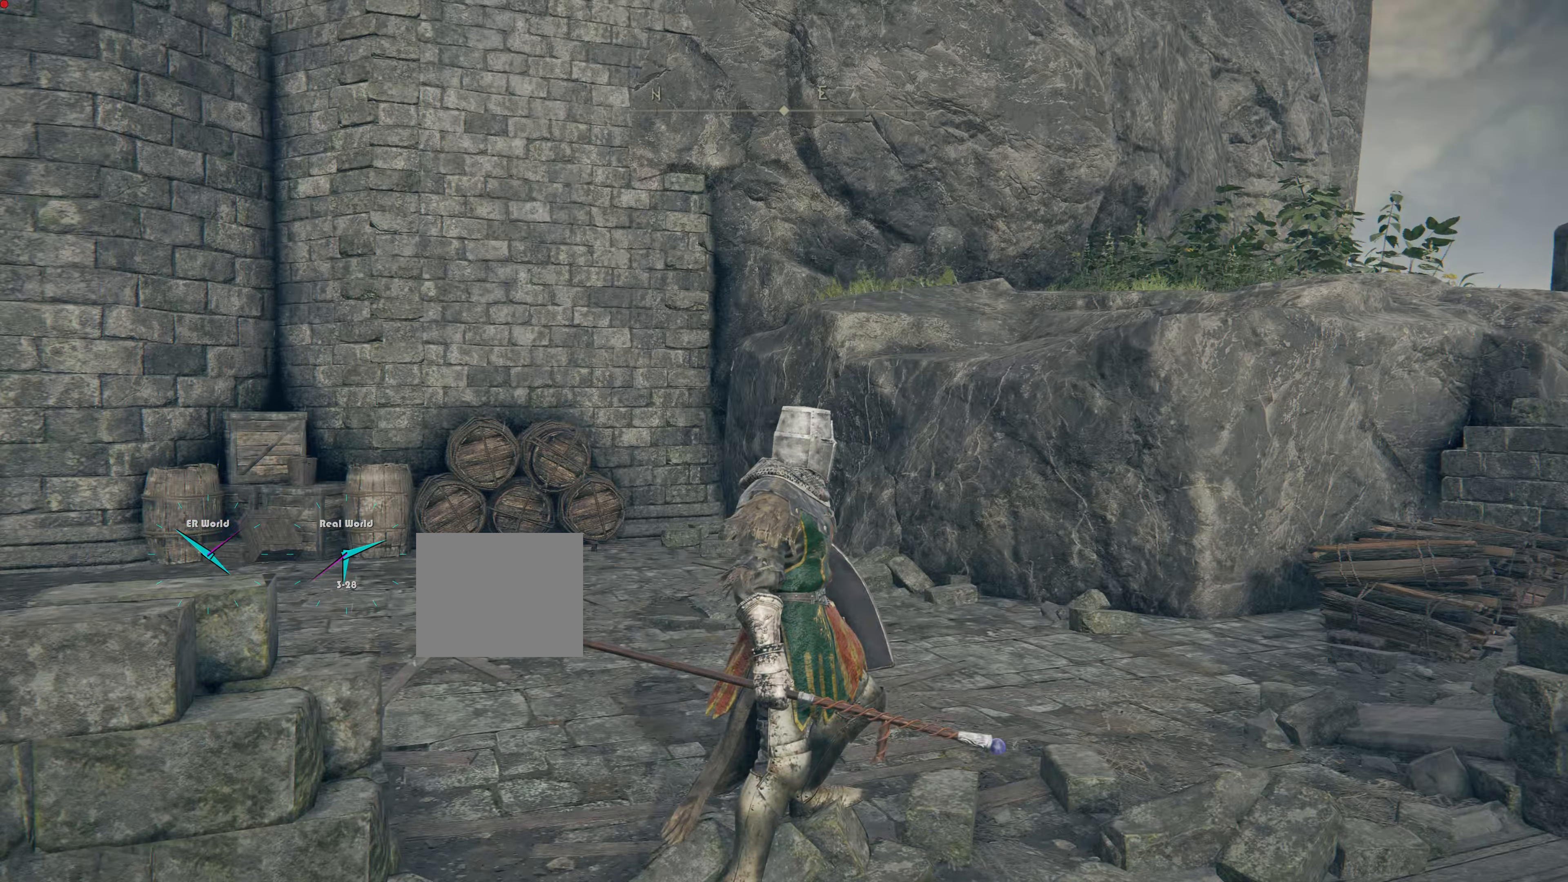
{"buttons": [], "left_stick": "center", "right_stick": "center", "events": [[183, "right_stick", "up-right"], [333, "right_stick", "center"]]}
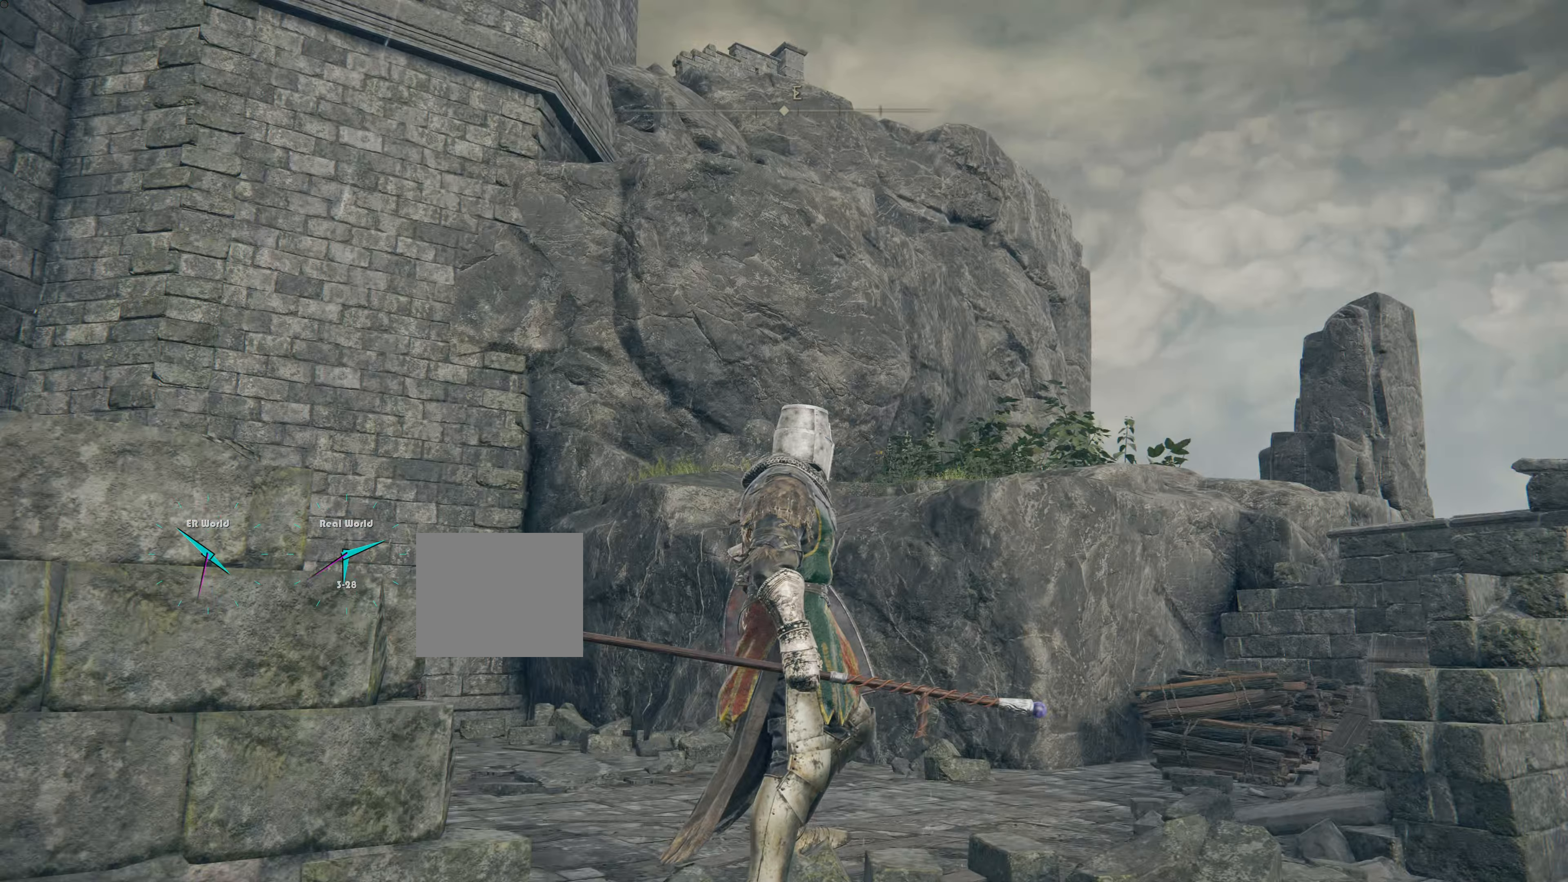
{"buttons": [], "left_stick": "center", "right_stick": "center", "events": []}
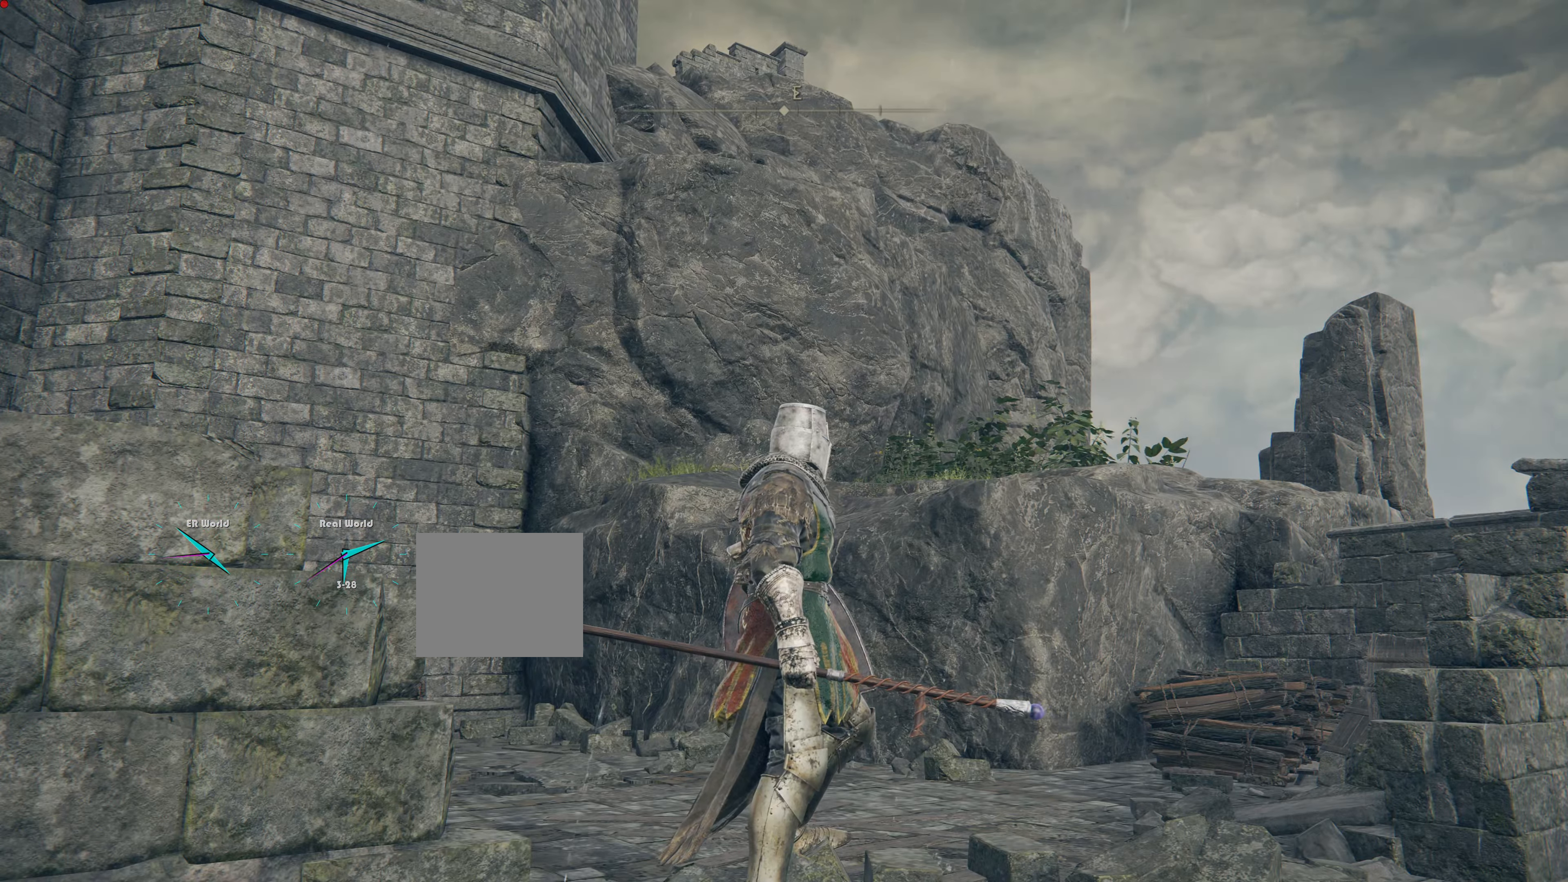
{"buttons": ["SELECT"], "left_stick": "center", "right_stick": "center", "events": [[400, "SELECT", "down"]]}
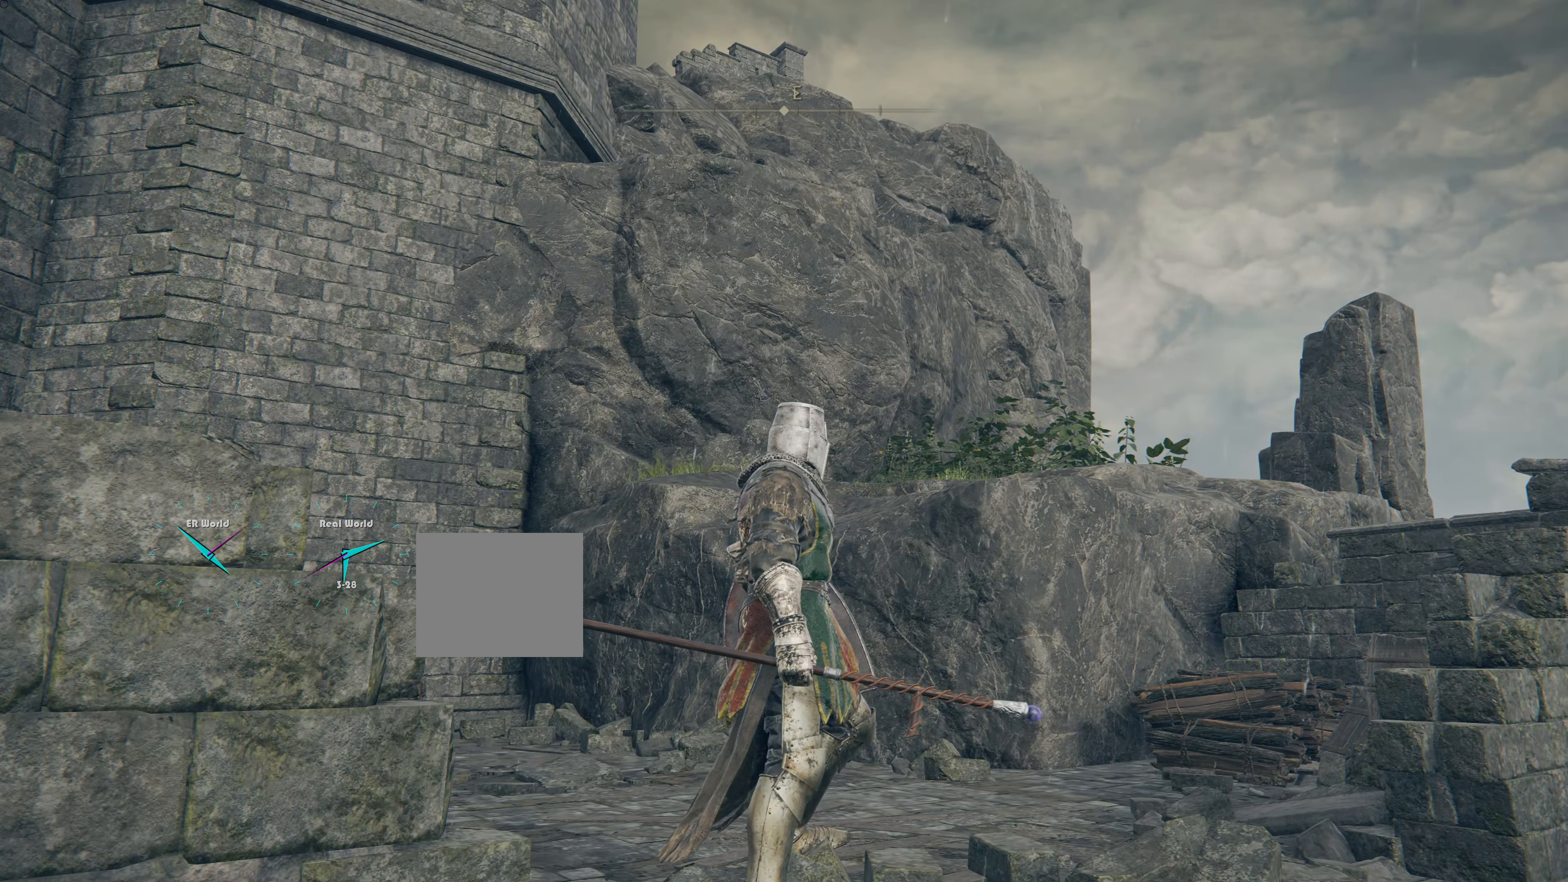
{"buttons": [], "left_stick": "center", "right_stick": "center", "events": [[84, "SELECT", "up"]]}
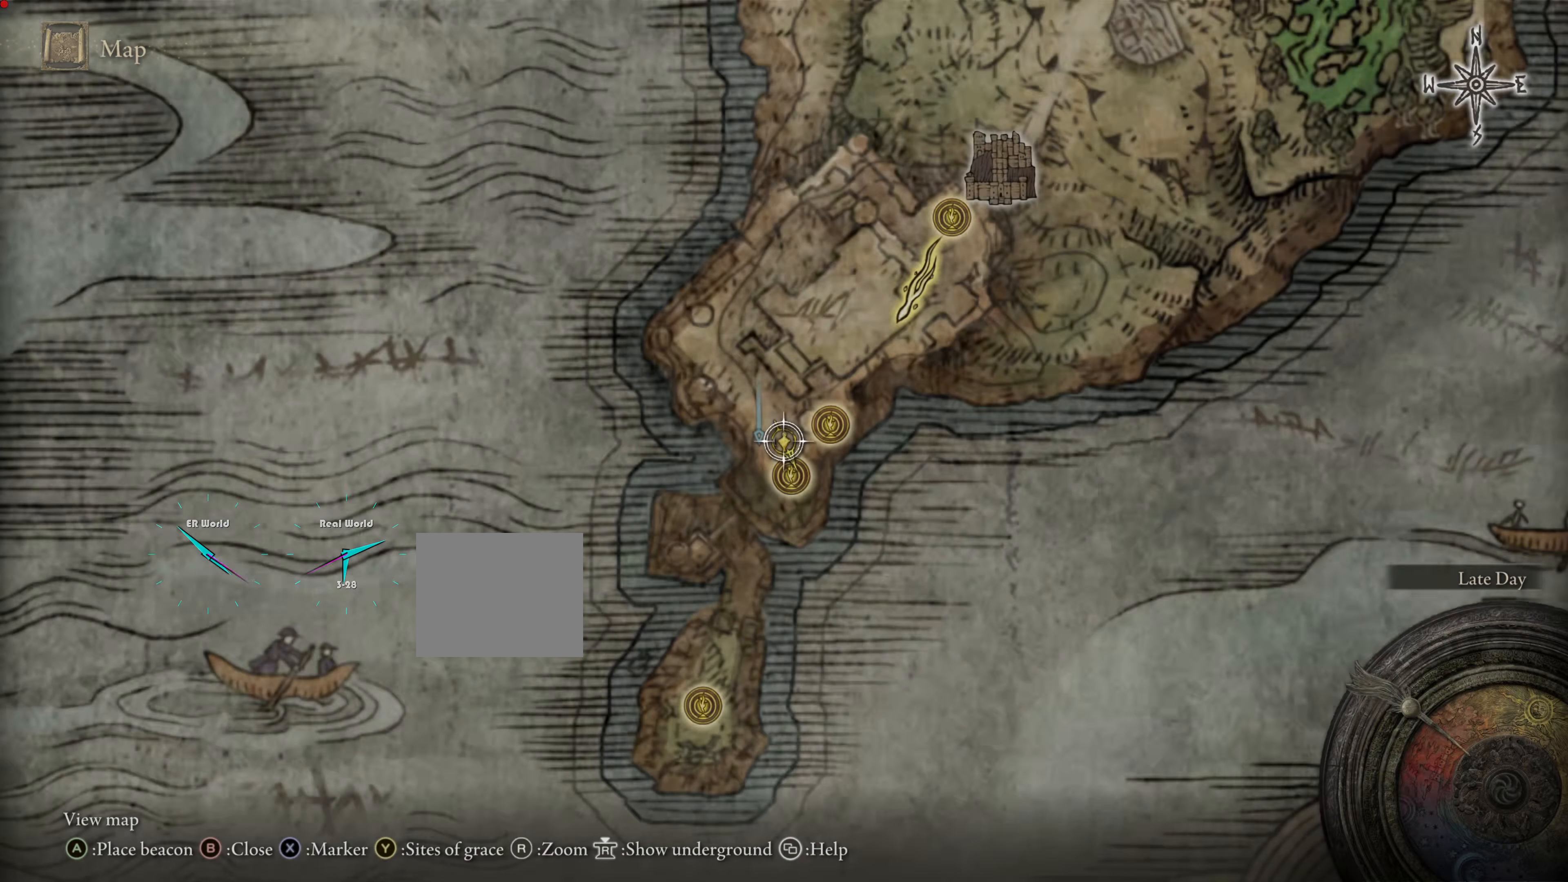
{"buttons": [], "left_stick": "center", "right_stick": "center", "events": []}
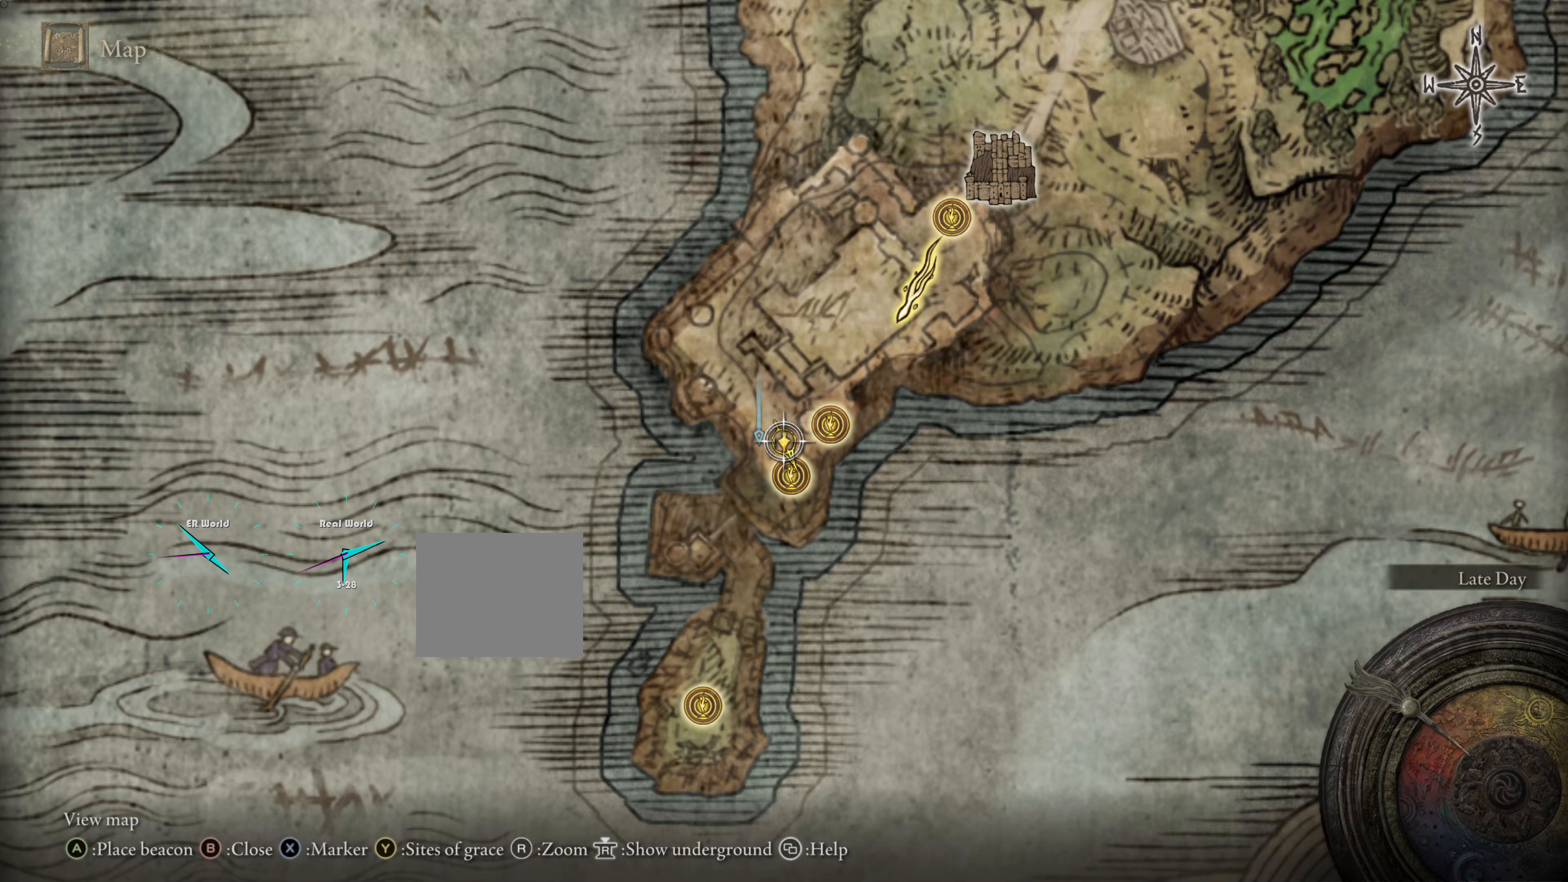
{"buttons": [], "left_stick": "center", "right_stick": "up", "events": [[317, "right_stick", "up"]]}